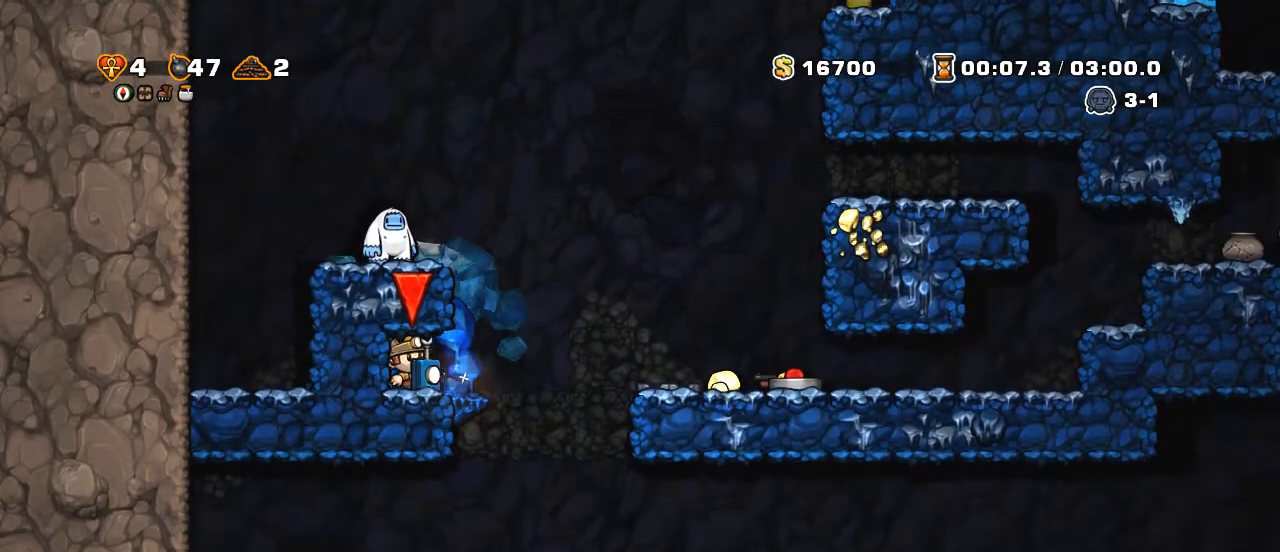
Gameplay with keyboard; each line is a JSON object with the keys held at the frame after it. "events" lists presses ("down") and releases ("up") of "a", "down", "escape", "left", "right", "s", "shift", "space", "up", "x" and "z" between this image and that frame as [ms after this image, input, new state], when the widget could be followed in between. No other keys are recorded. Mouse input is not recorded.
{"keys": [], "events": [[50, "space", "up"]]}
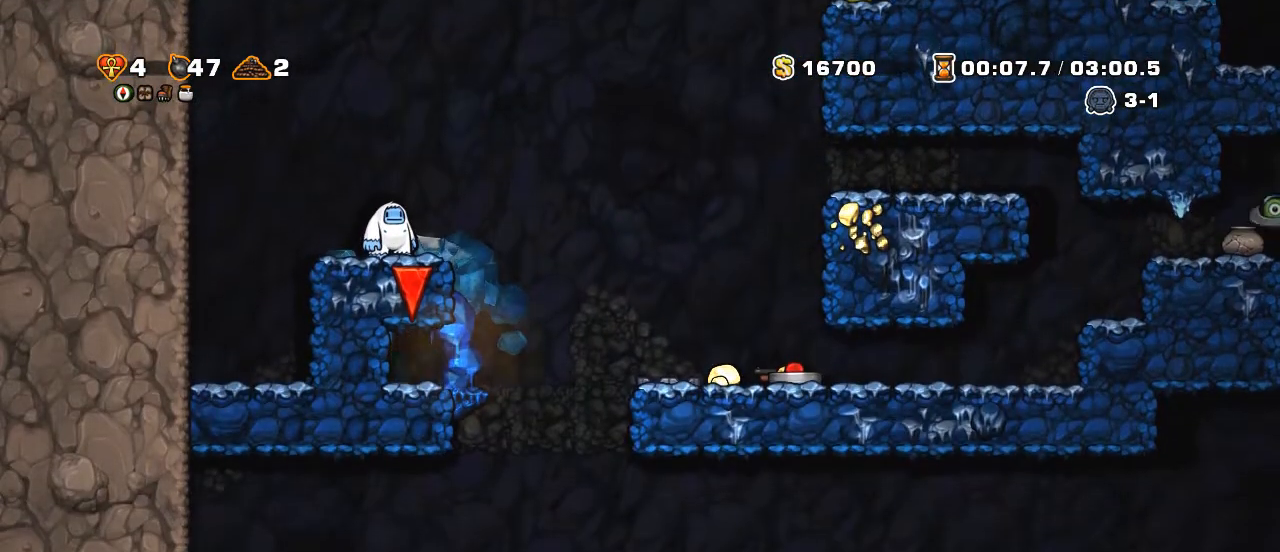
{"keys": [], "events": []}
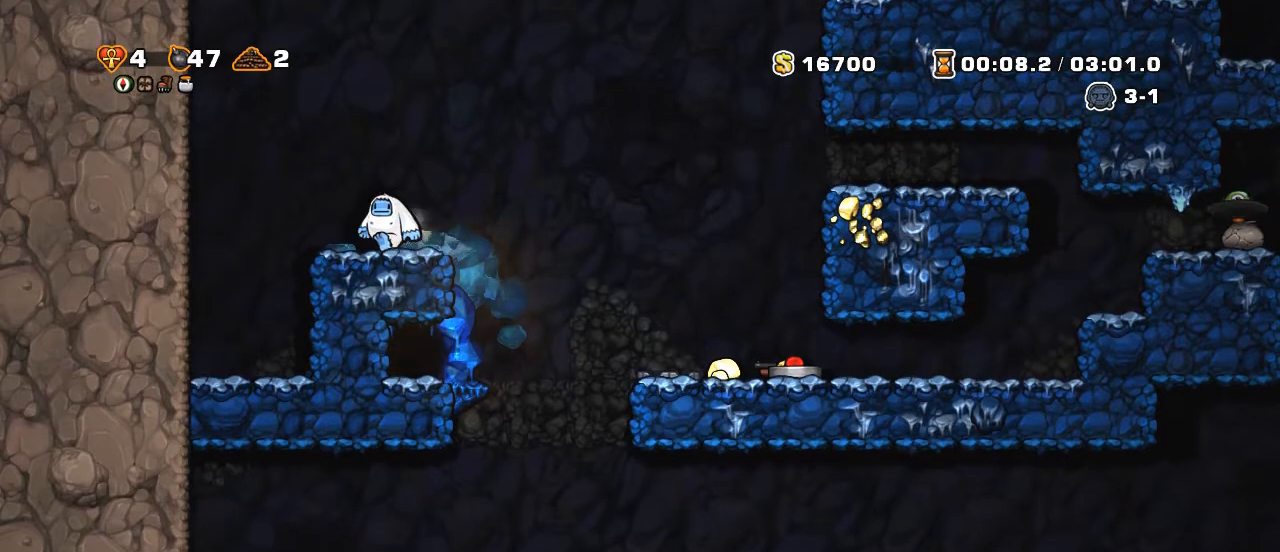
{"keys": [], "events": []}
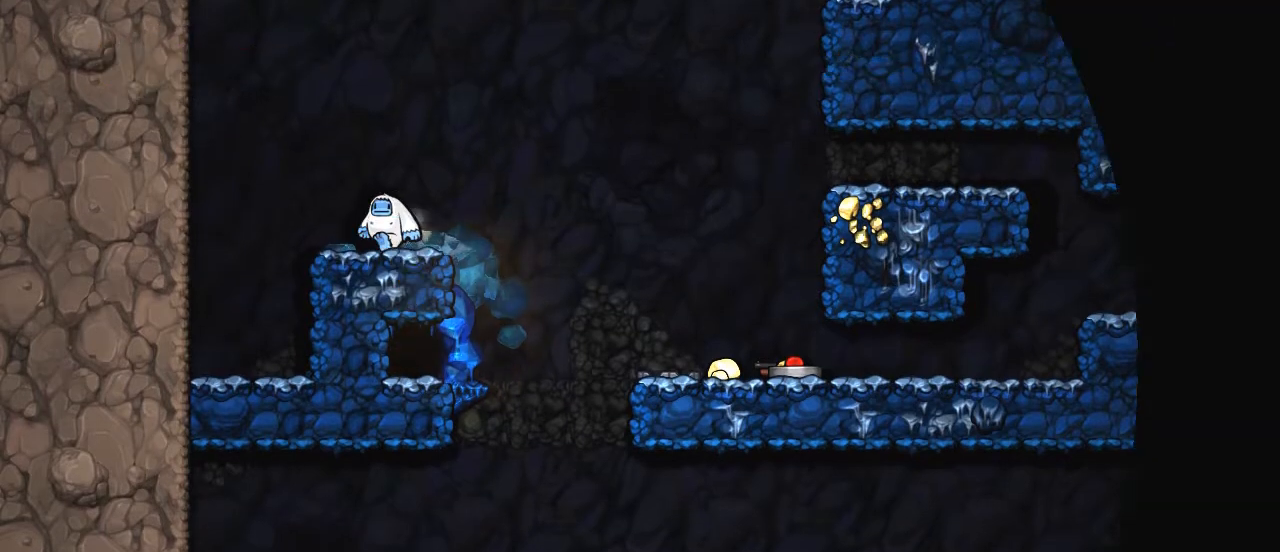
{"keys": [], "events": []}
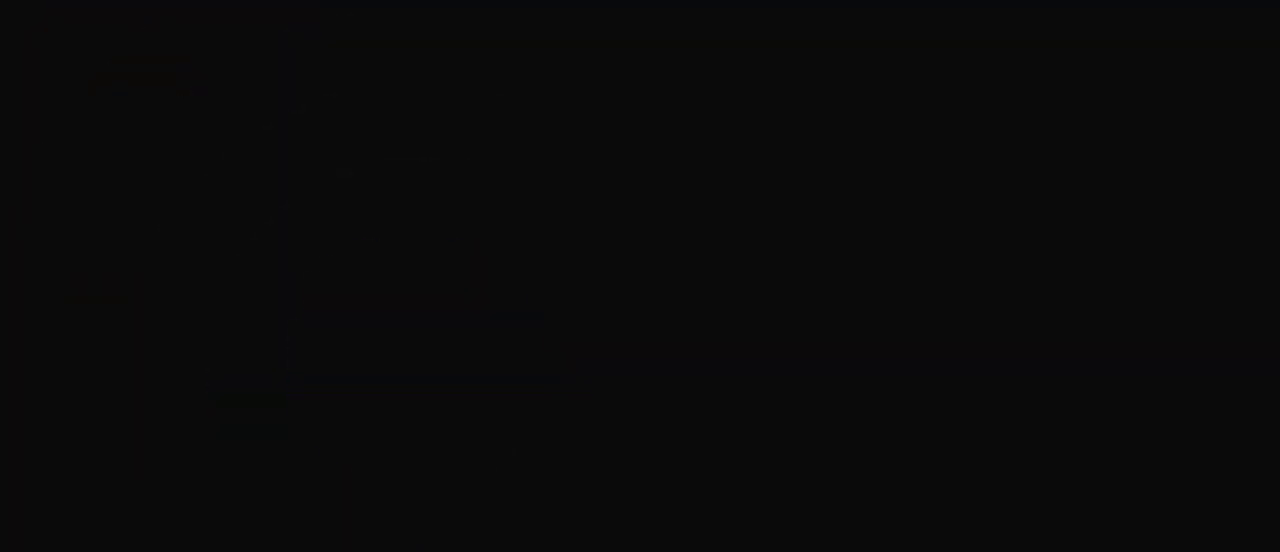
{"keys": [], "events": []}
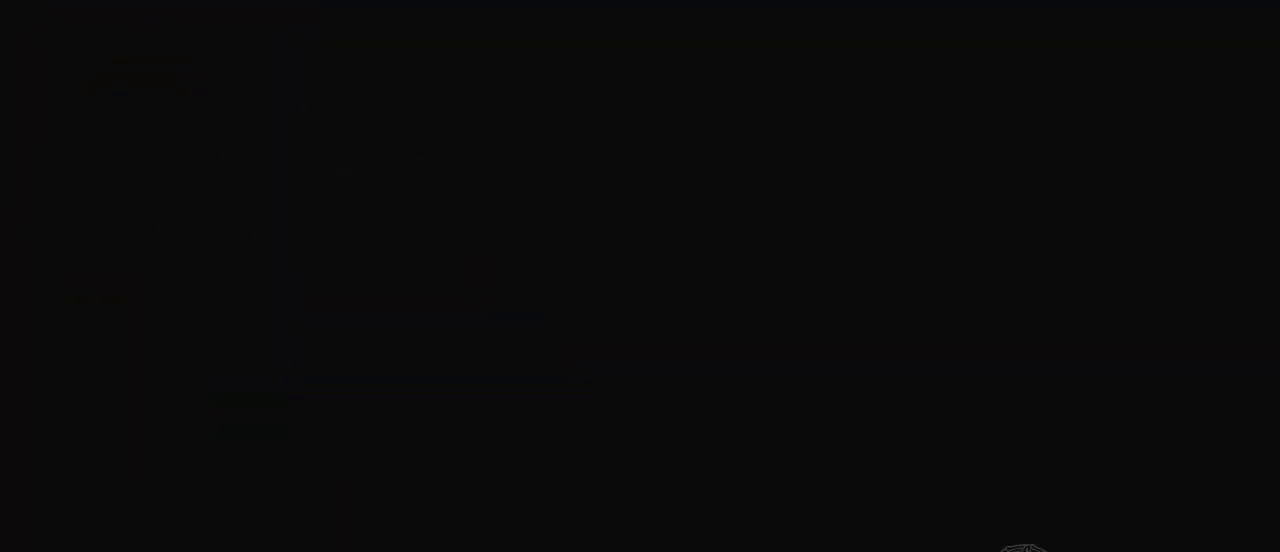
{"keys": [], "events": []}
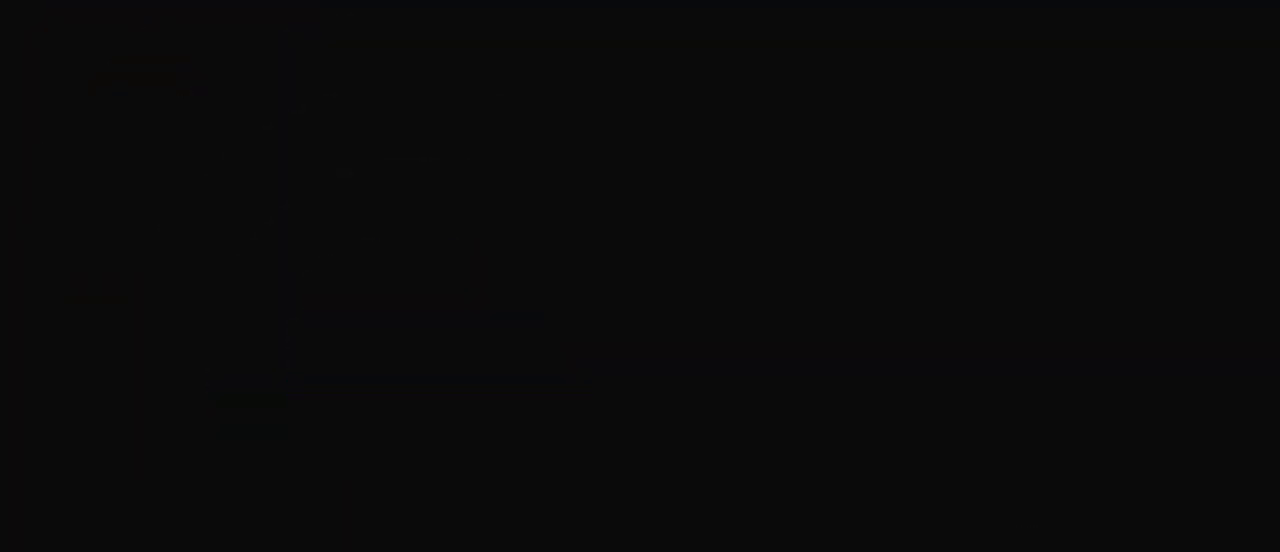
{"keys": [], "events": []}
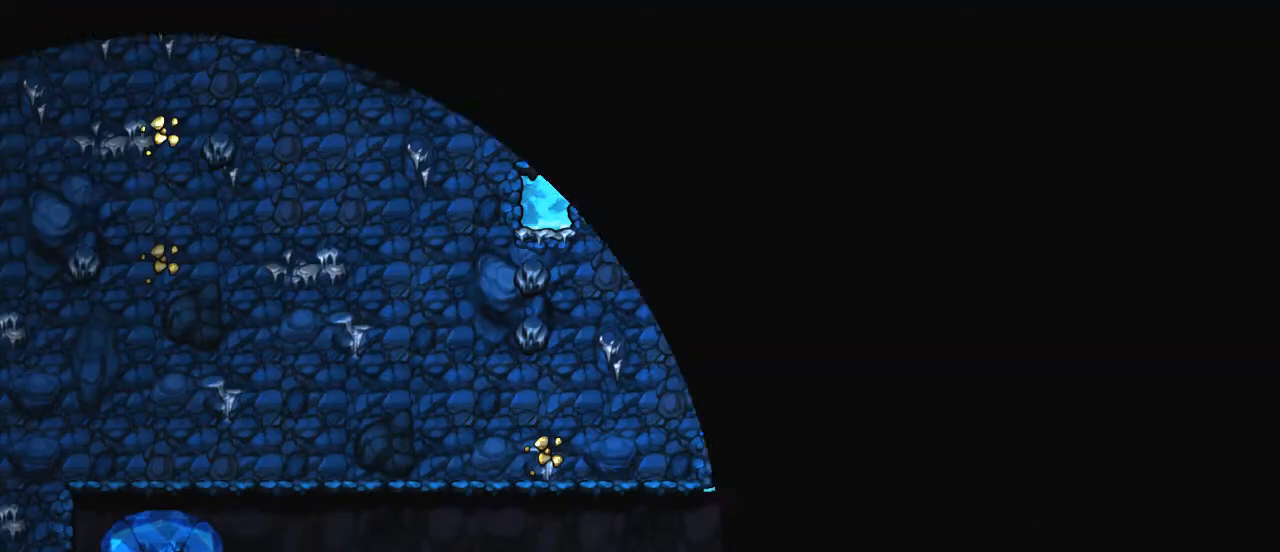
{"keys": [], "events": []}
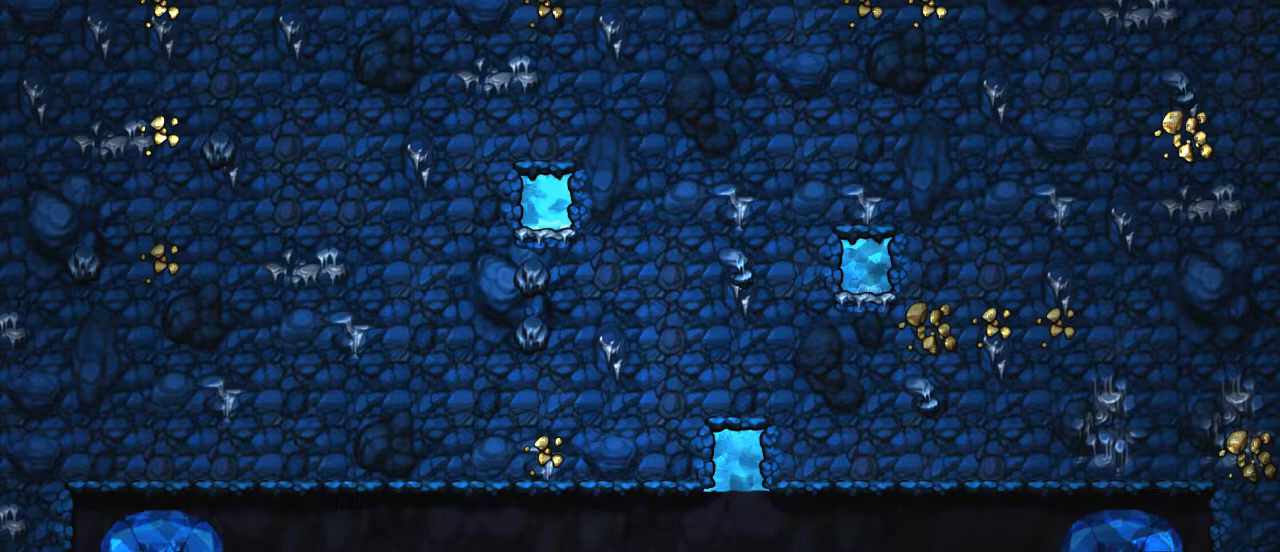
{"keys": [], "events": []}
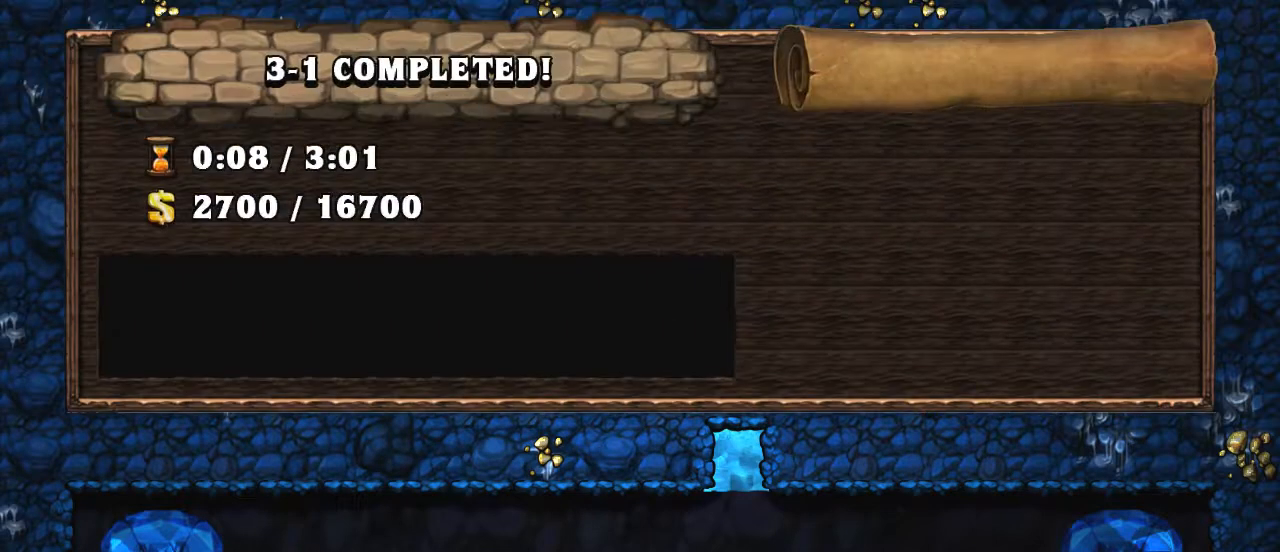
{"keys": [], "events": [[100, "z", "down"], [150, "z", "up"]]}
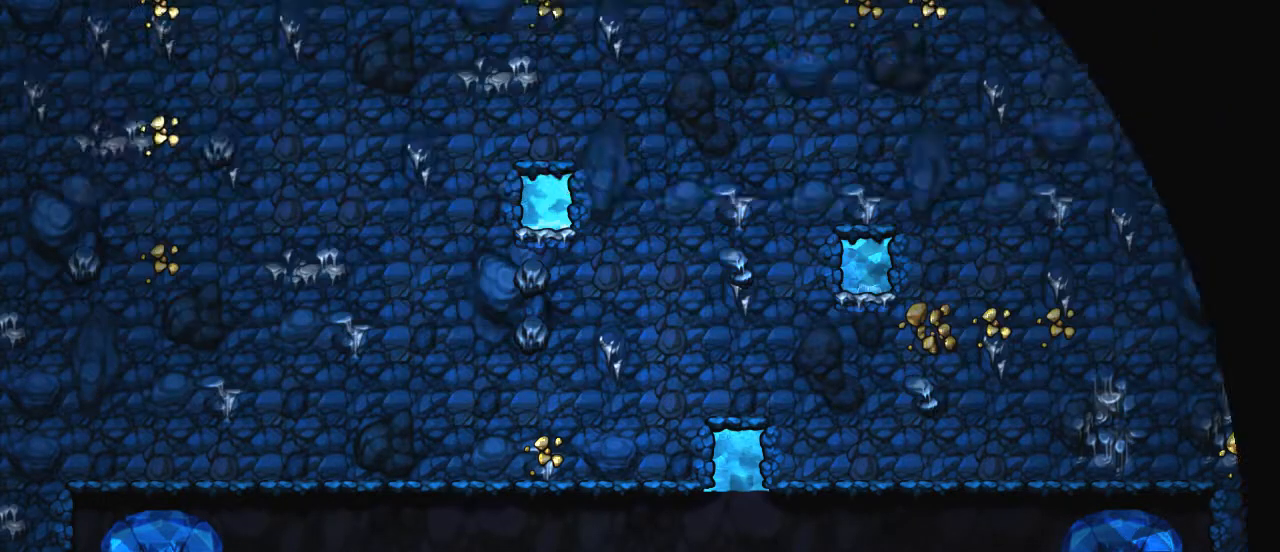
{"keys": [], "events": []}
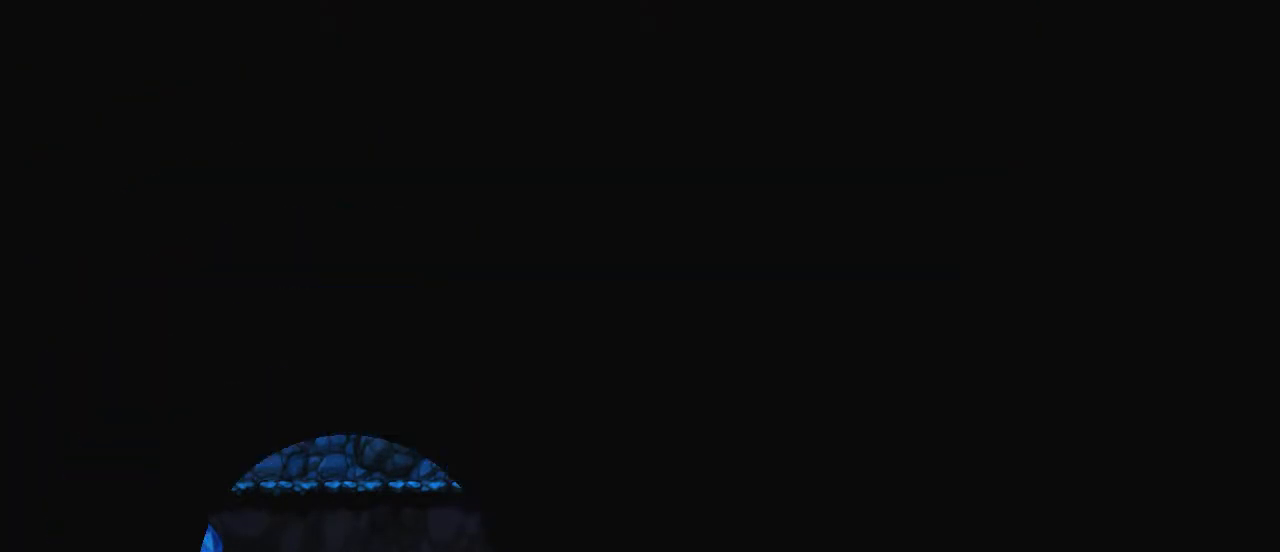
{"keys": [], "events": []}
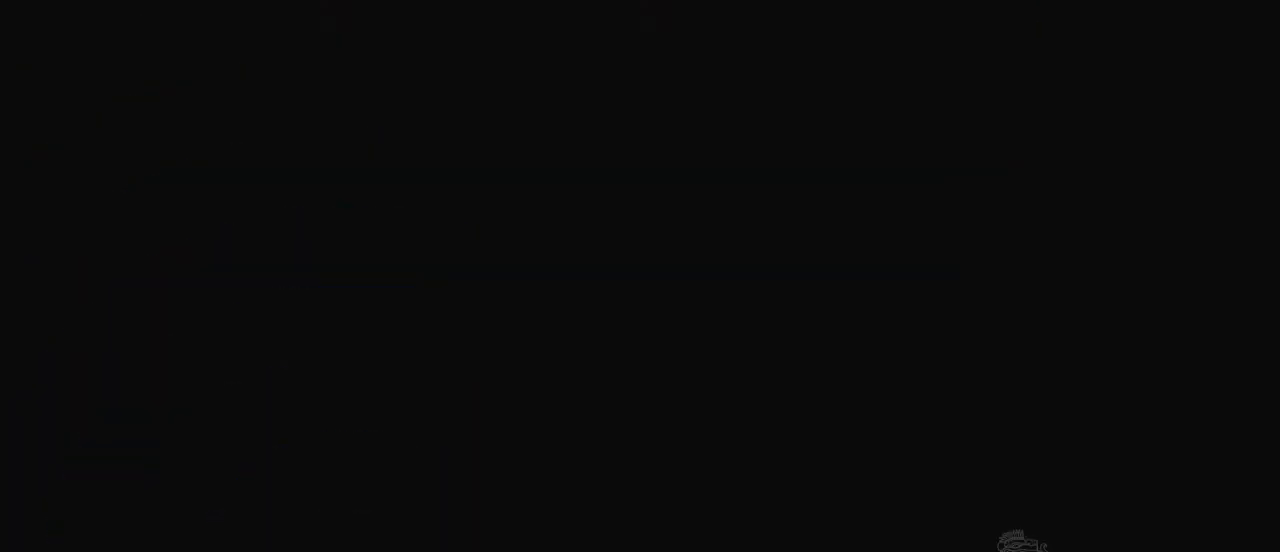
{"keys": [], "events": []}
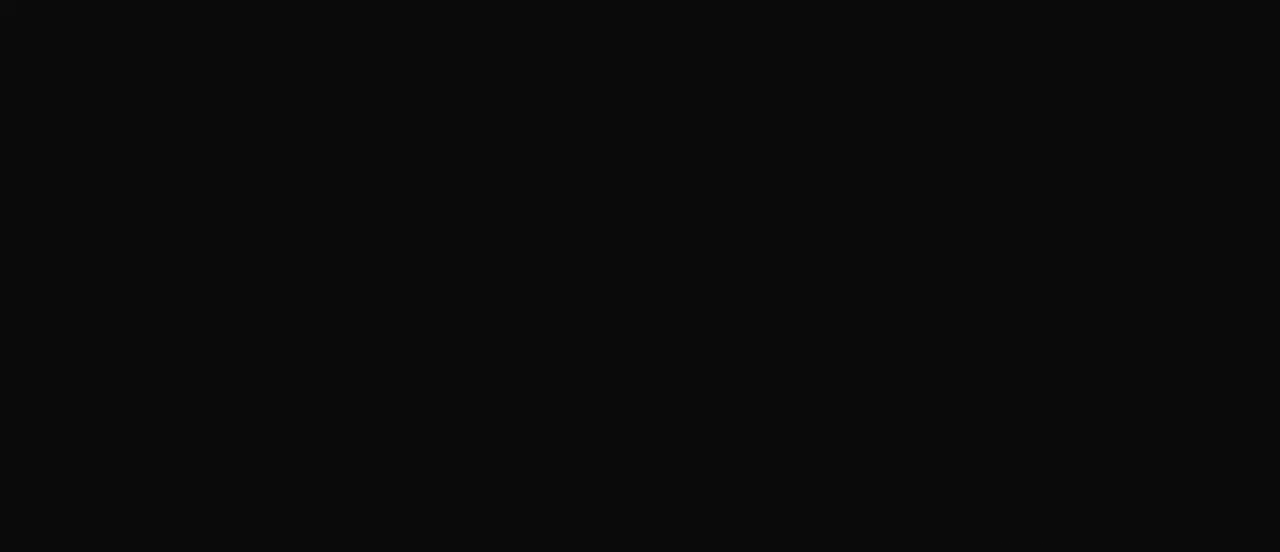
{"keys": [], "events": []}
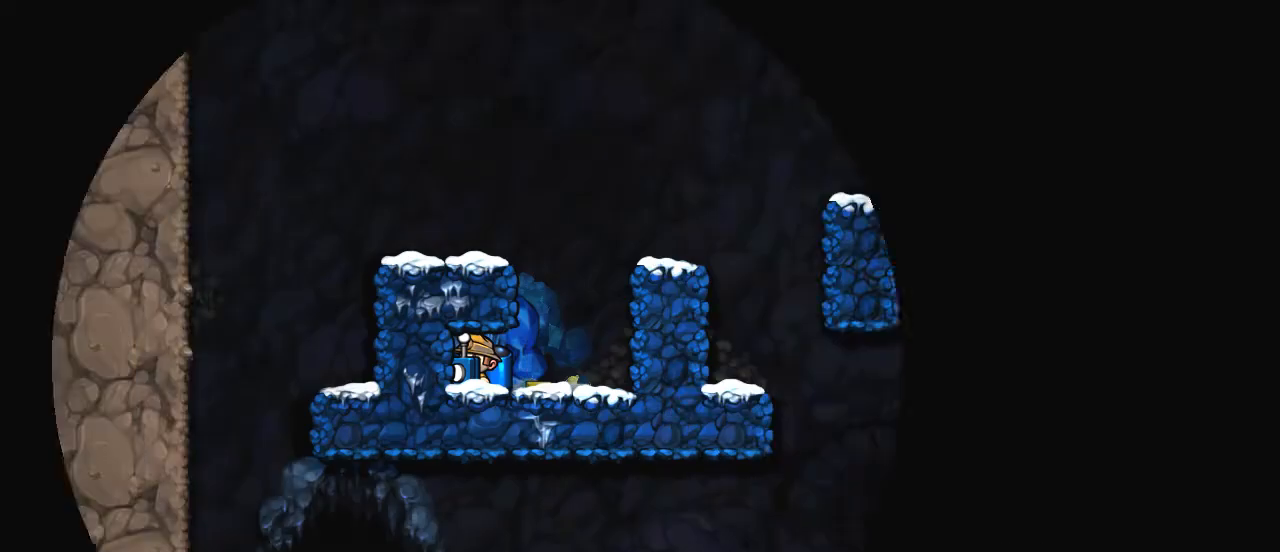
{"keys": [], "events": []}
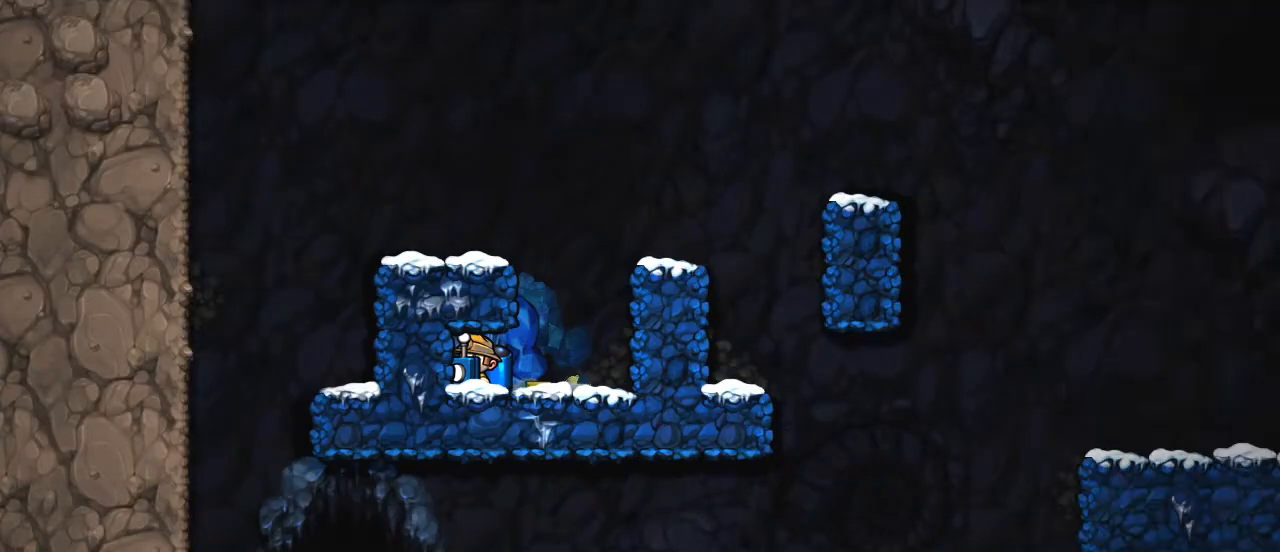
{"keys": ["right", "shift", "z"], "events": [[50, "right", "down"], [50, "shift", "down"], [450, "z", "down"]]}
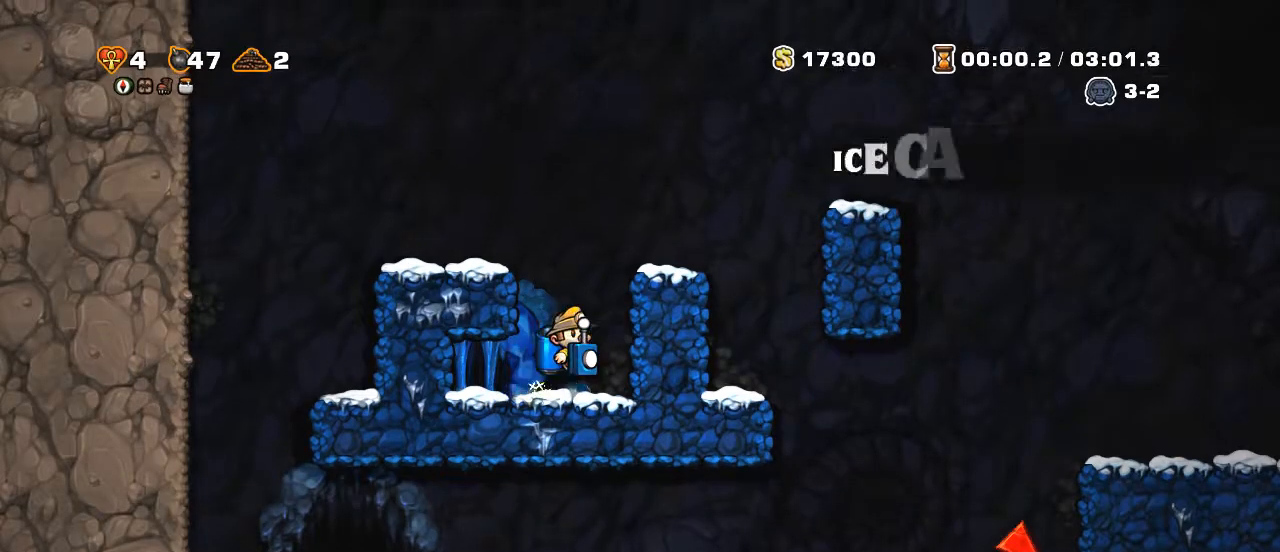
{"keys": ["right", "shift", "z"], "events": [[50, "z", "up"], [100, "z", "down"]]}
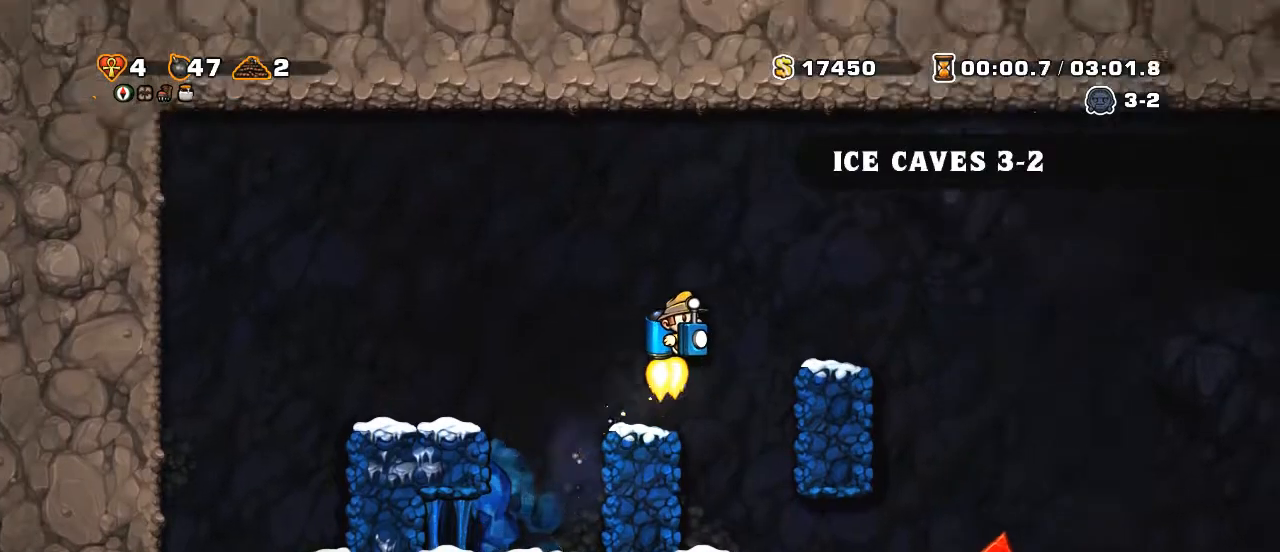
{"keys": ["right", "shift", "z"], "events": [[50, "right", "up"], [50, "z", "up"], [200, "right", "down"], [200, "shift", "up"], [300, "shift", "down"], [400, "z", "down"]]}
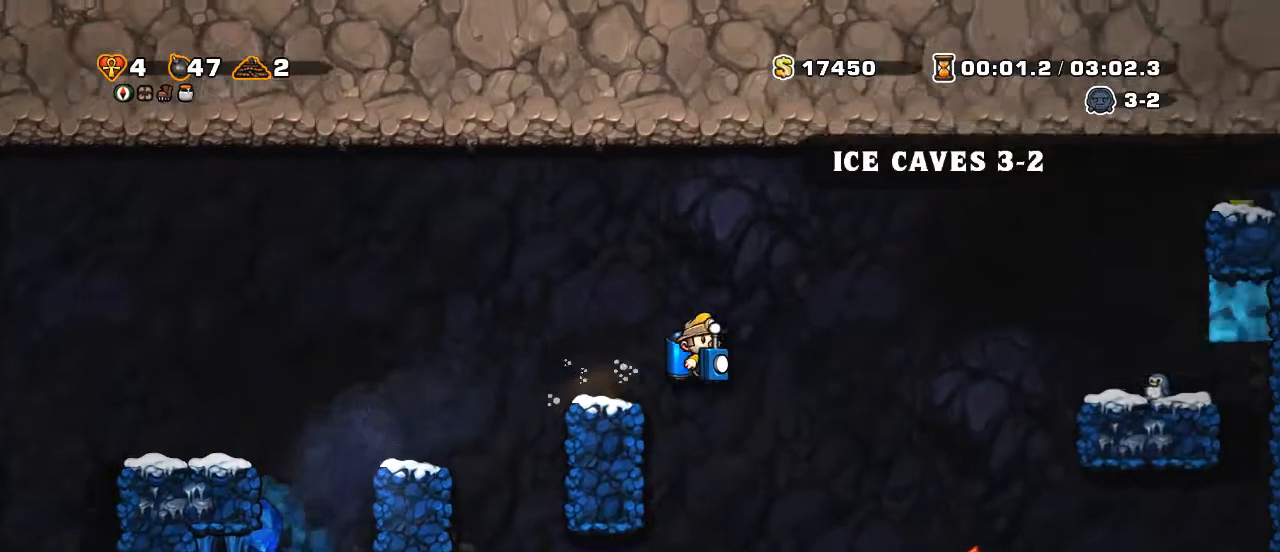
{"keys": ["right", "shift"], "events": [[50, "z", "up"], [300, "z", "down"], [450, "z", "up"]]}
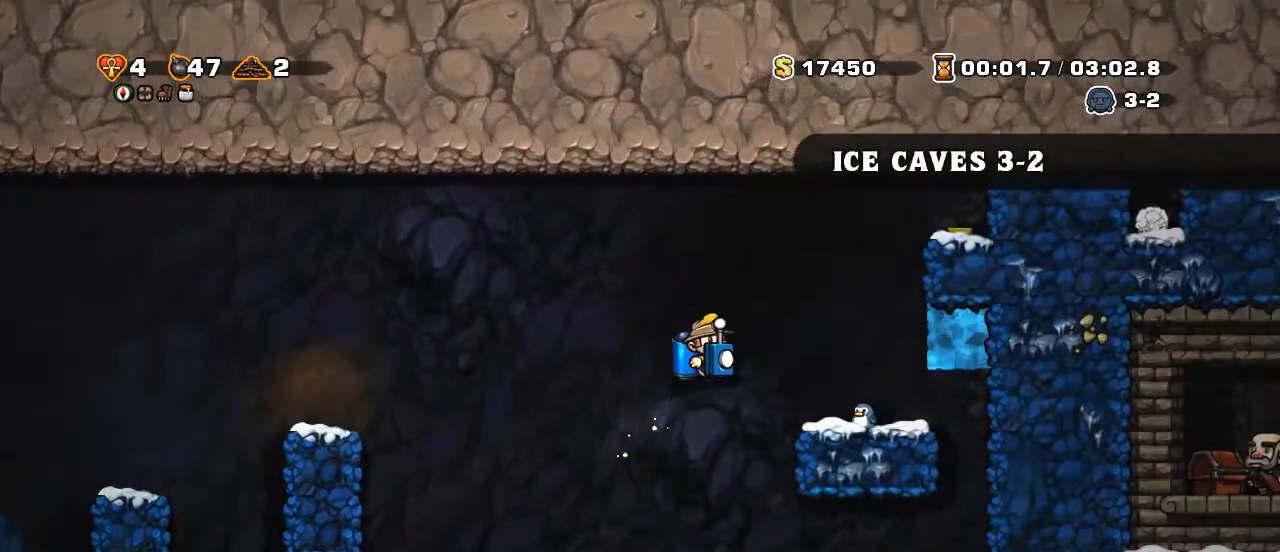
{"keys": ["shift"], "events": [[450, "right", "up"]]}